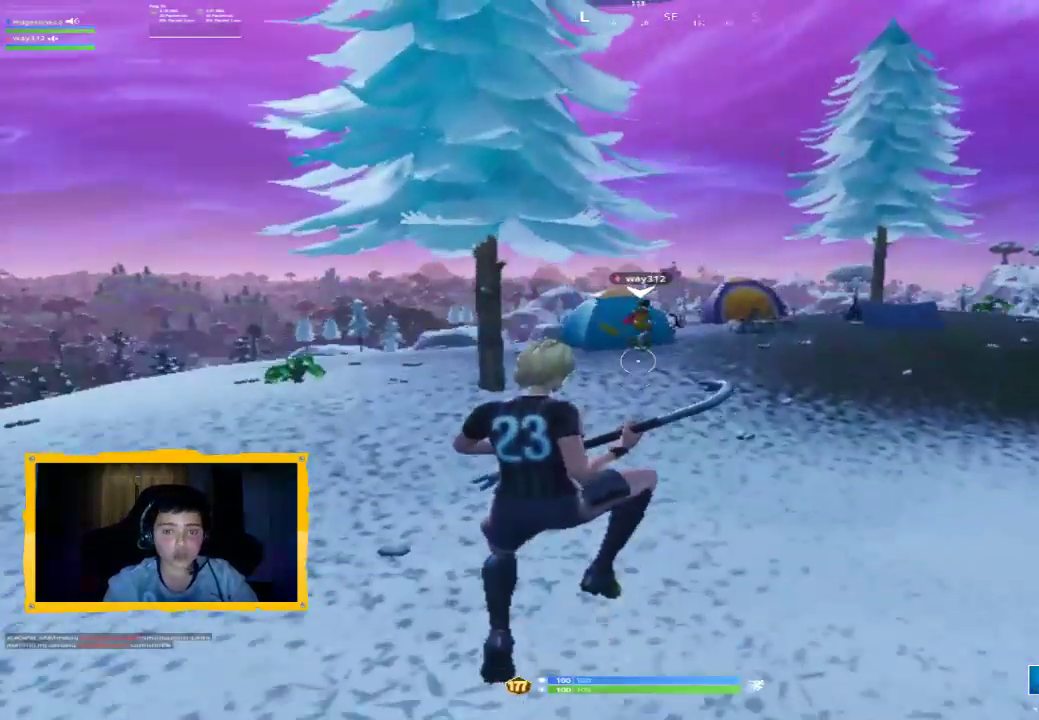
Gameplay with a controller (PlayStation layout); each line is a JSON object with the inputs held at the frame after it. "events" lists button and stick changes between this image and that frame as [ms after this image, input, new state], when the widget could be followed in between.
{"buttons": [], "left_stick": "up", "right_stick": "center", "events": [[67, "CROSS", "down"], [167, "CROSS", "up"], [300, "TRIANGLE", "down"], [400, "TRIANGLE", "up"]]}
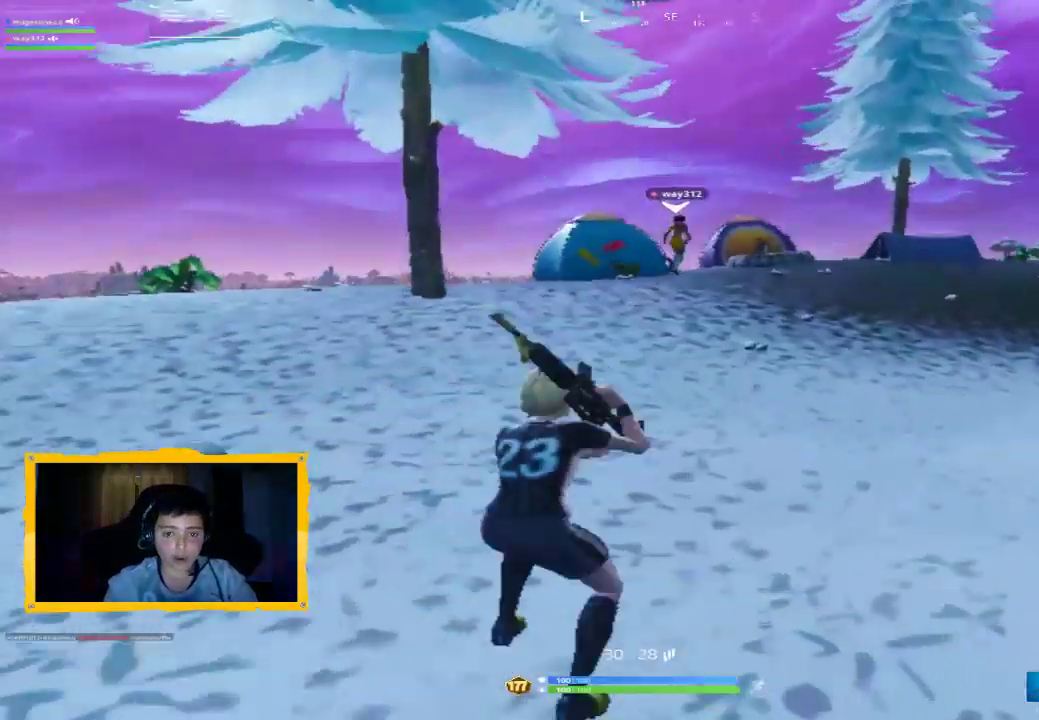
{"buttons": [], "left_stick": "up", "right_stick": "center", "events": []}
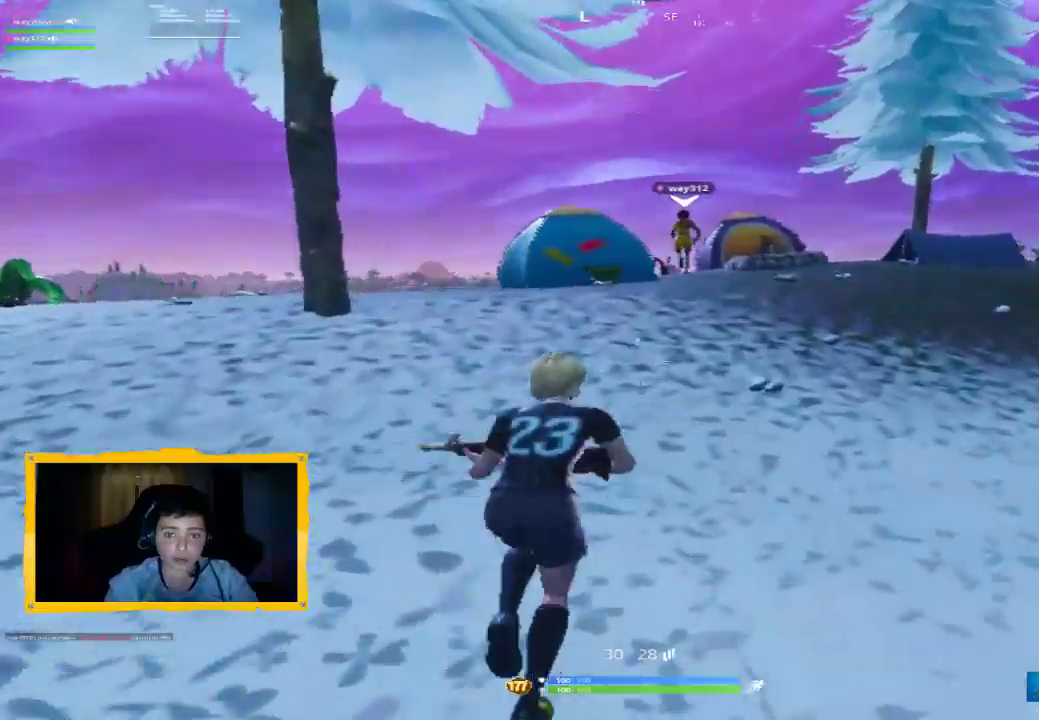
{"buttons": [], "left_stick": "up", "right_stick": "center", "events": []}
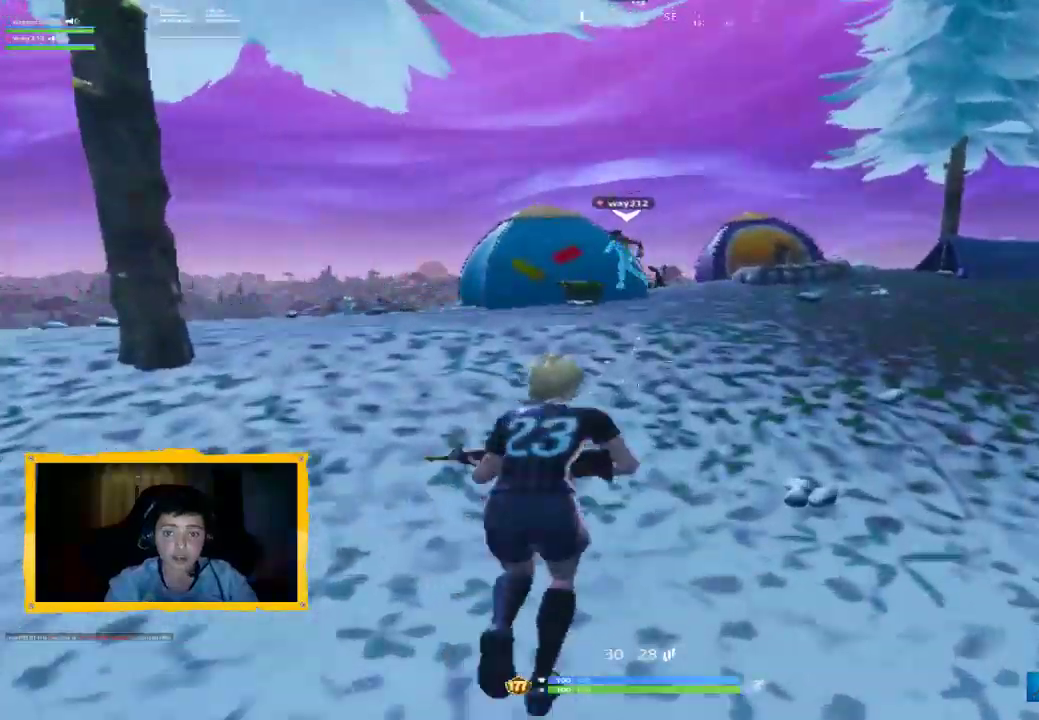
{"buttons": [], "left_stick": "up", "right_stick": "down-right", "events": [[133, "TRIANGLE", "down"], [233, "TRIANGLE", "up"], [467, "right_stick", "down-right"]]}
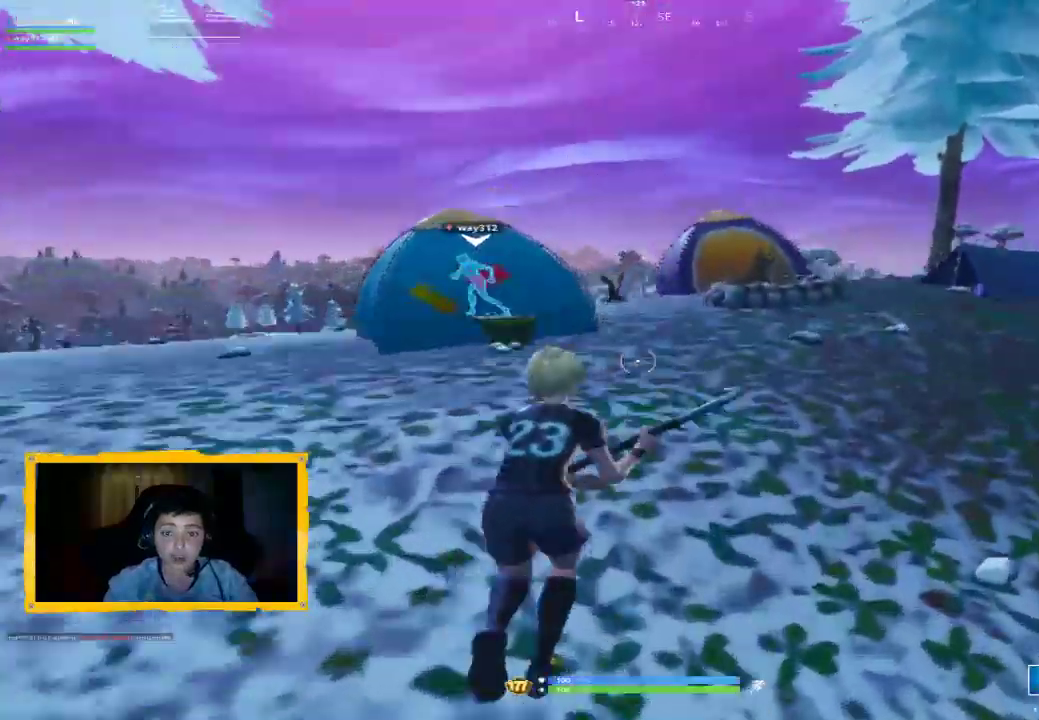
{"buttons": [], "left_stick": "up", "right_stick": "center", "events": [[100, "L3", "down"], [167, "right_stick", "center"], [233, "CROSS", "down"], [233, "L3", "up"], [333, "CROSS", "up"]]}
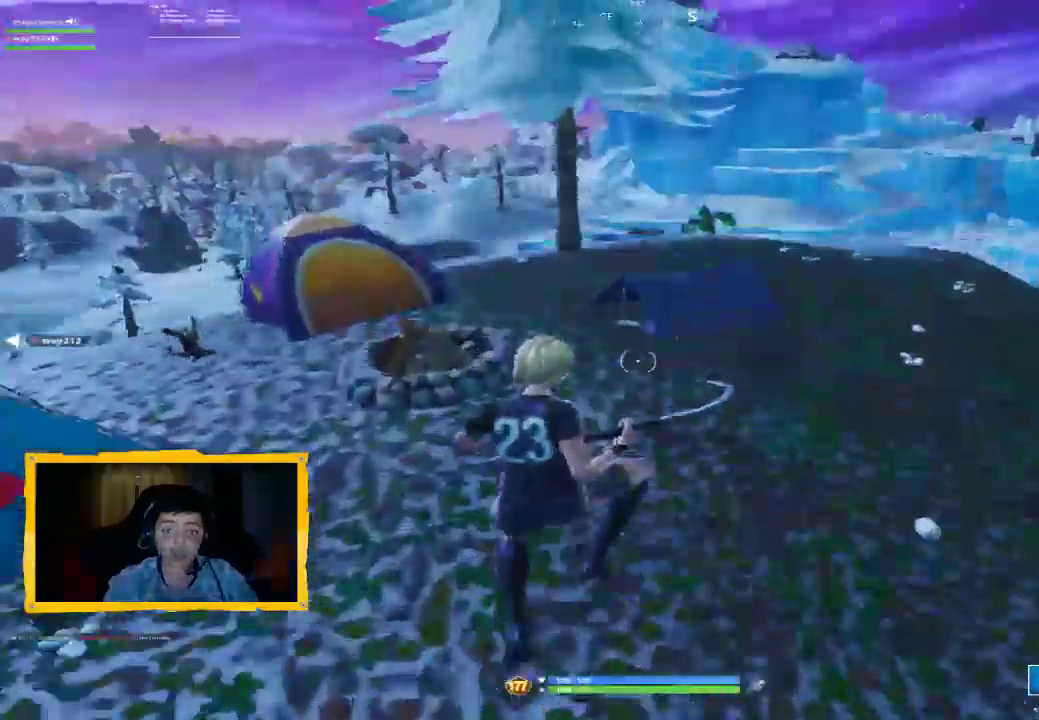
{"buttons": [], "left_stick": "up", "right_stick": "center", "events": []}
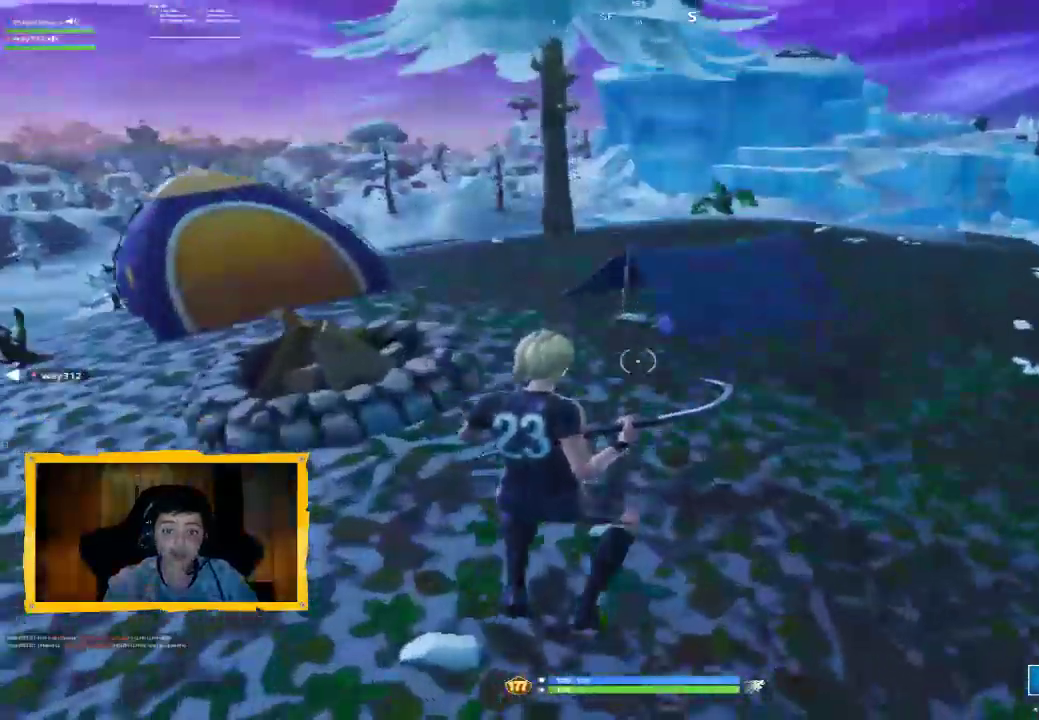
{"buttons": [], "left_stick": "up", "right_stick": "center", "events": [[33, "right_stick", "left"], [233, "right_stick", "center"], [333, "CROSS", "down"], [433, "CROSS", "up"]]}
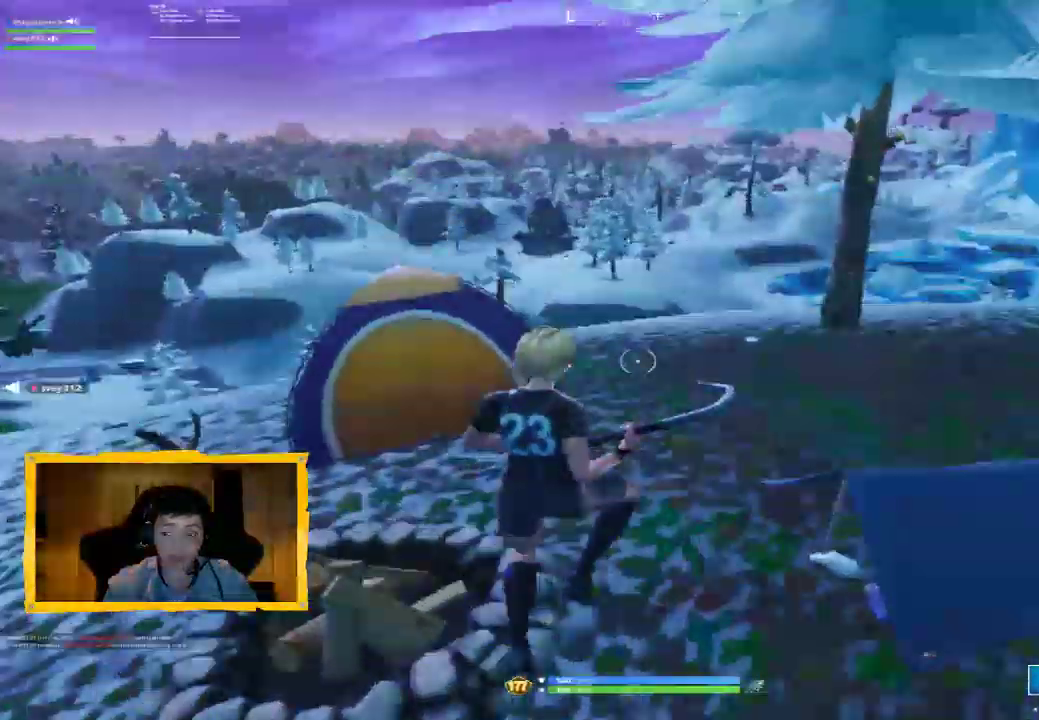
{"buttons": [], "left_stick": "up", "right_stick": "center", "events": [[33, "right_stick", "left"], [233, "R1", "down"], [233, "right_stick", "center"], [333, "R1", "up"]]}
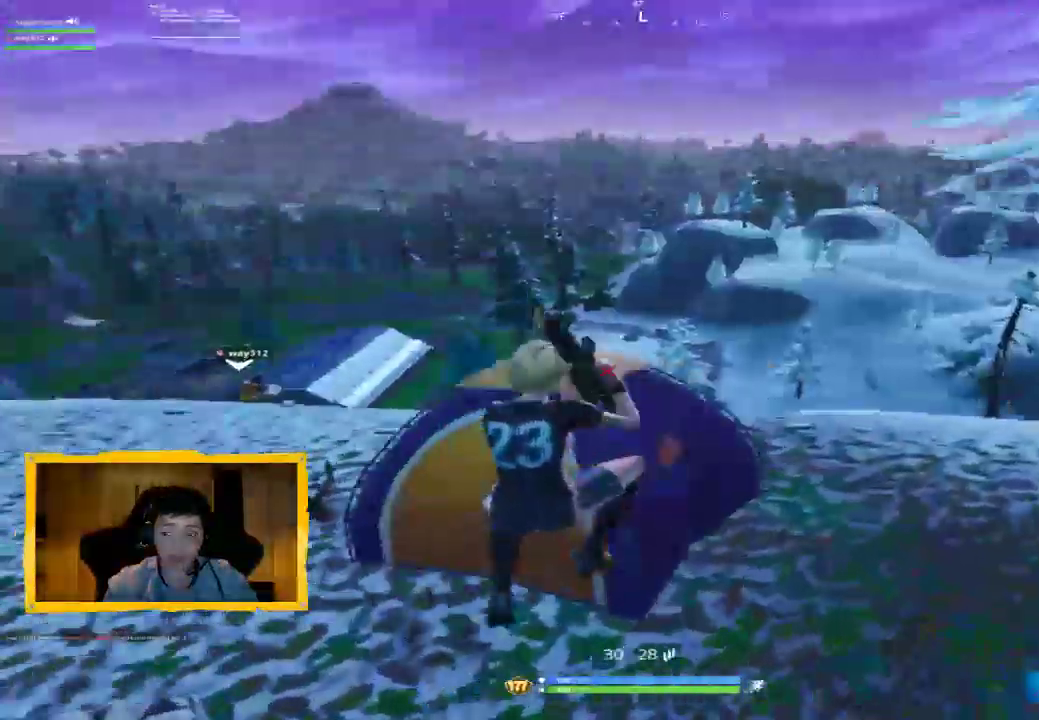
{"buttons": [], "left_stick": "up", "right_stick": "center", "events": [[33, "right_stick", "left"], [200, "right_stick", "center"], [300, "CROSS", "down"], [367, "CROSS", "up"], [433, "CROSS", "down"], [500, "CROSS", "up"]]}
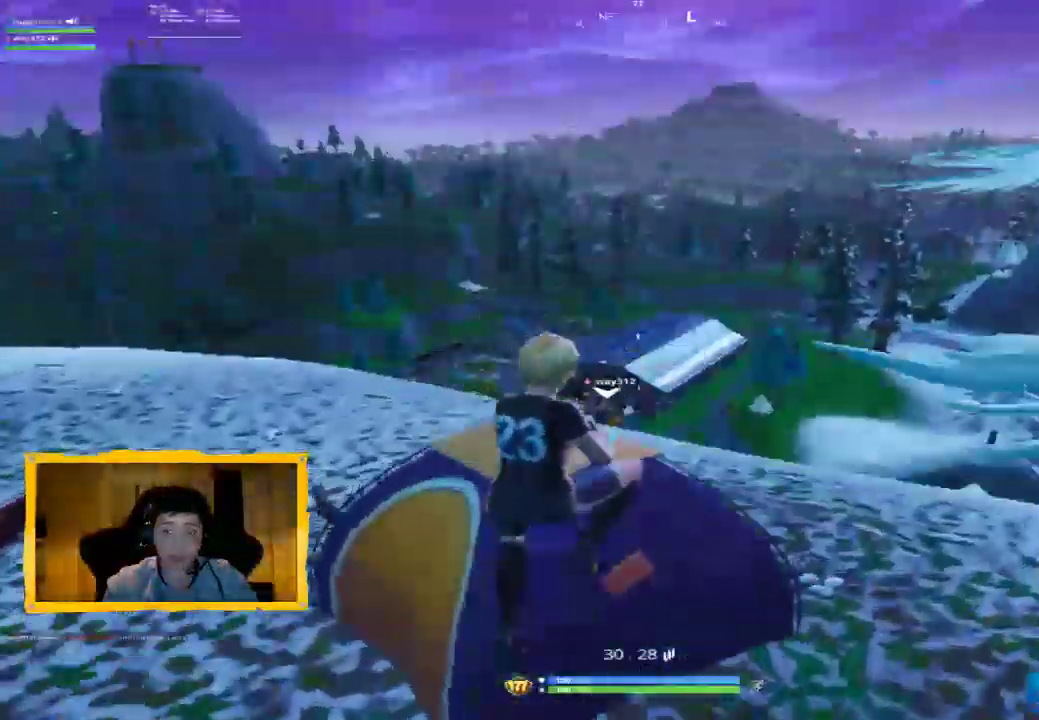
{"buttons": [], "left_stick": "up", "right_stick": "center", "events": [[133, "L3", "down"], [233, "L3", "up"]]}
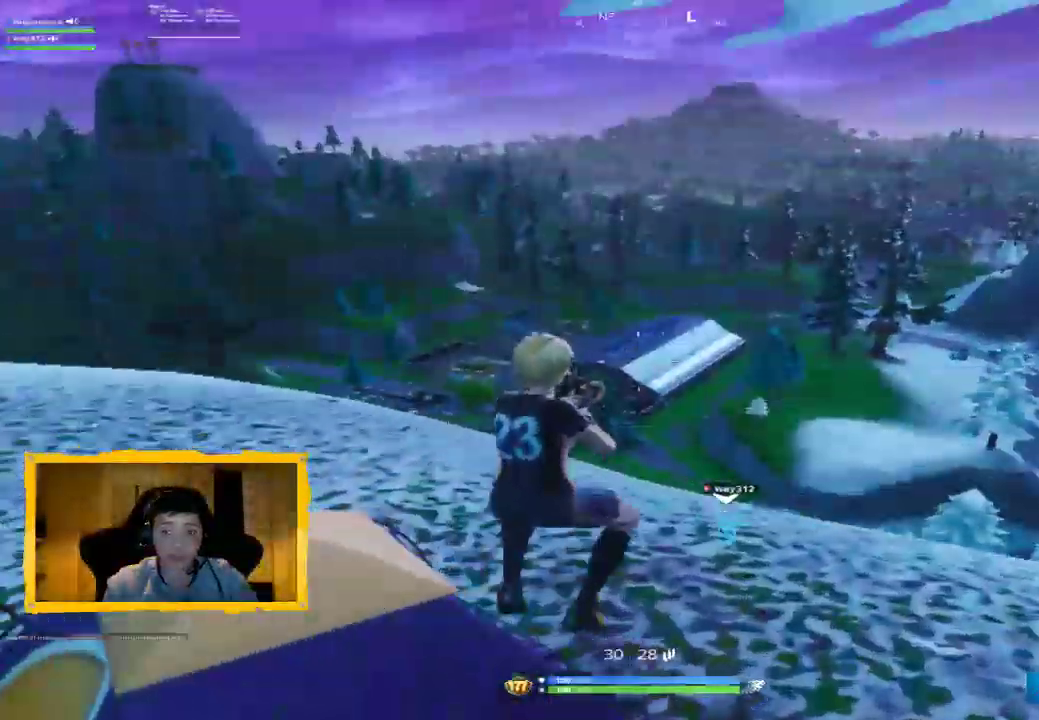
{"buttons": [], "left_stick": "up", "right_stick": "center", "events": []}
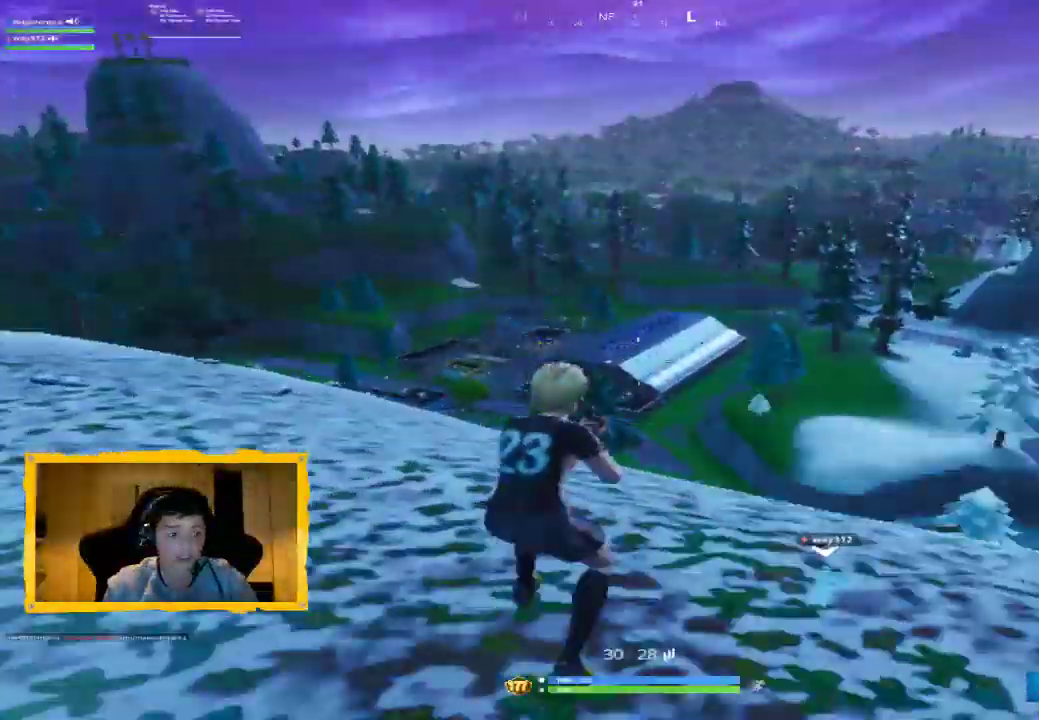
{"buttons": [], "left_stick": "up", "right_stick": "center", "events": [[33, "right_stick", "down"], [167, "right_stick", "center"], [200, "L3", "down"], [300, "L3", "up"]]}
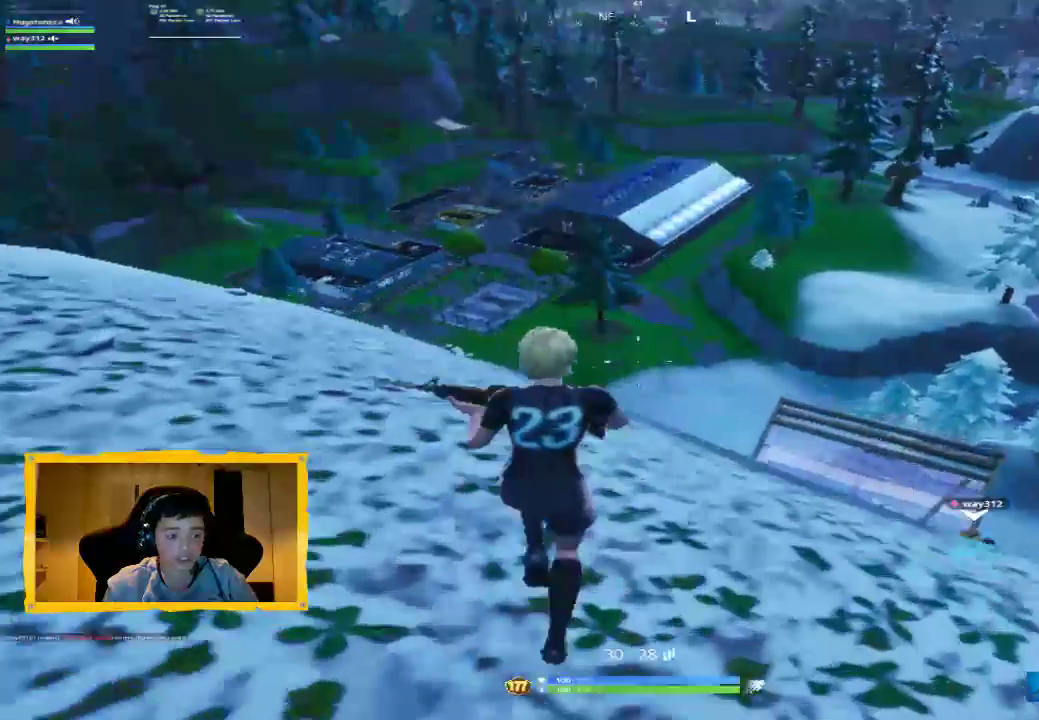
{"buttons": ["CROSS"], "left_stick": "up", "right_stick": "center", "events": [[400, "CROSS", "down"]]}
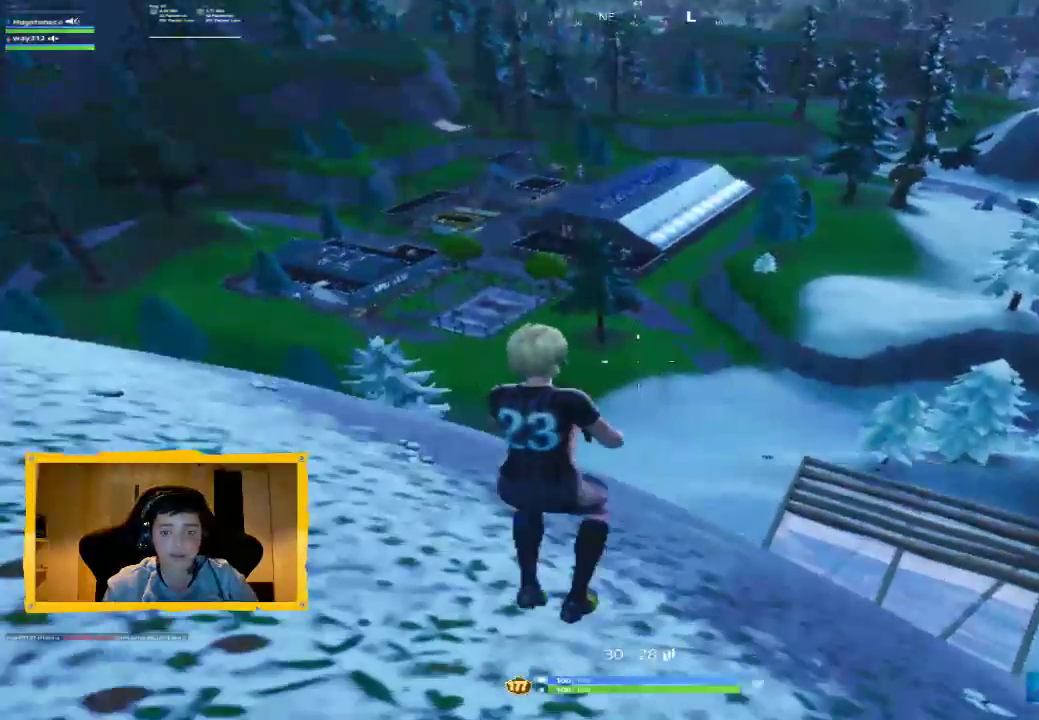
{"buttons": [], "left_stick": "up", "right_stick": "center", "events": [[67, "CROSS", "up"]]}
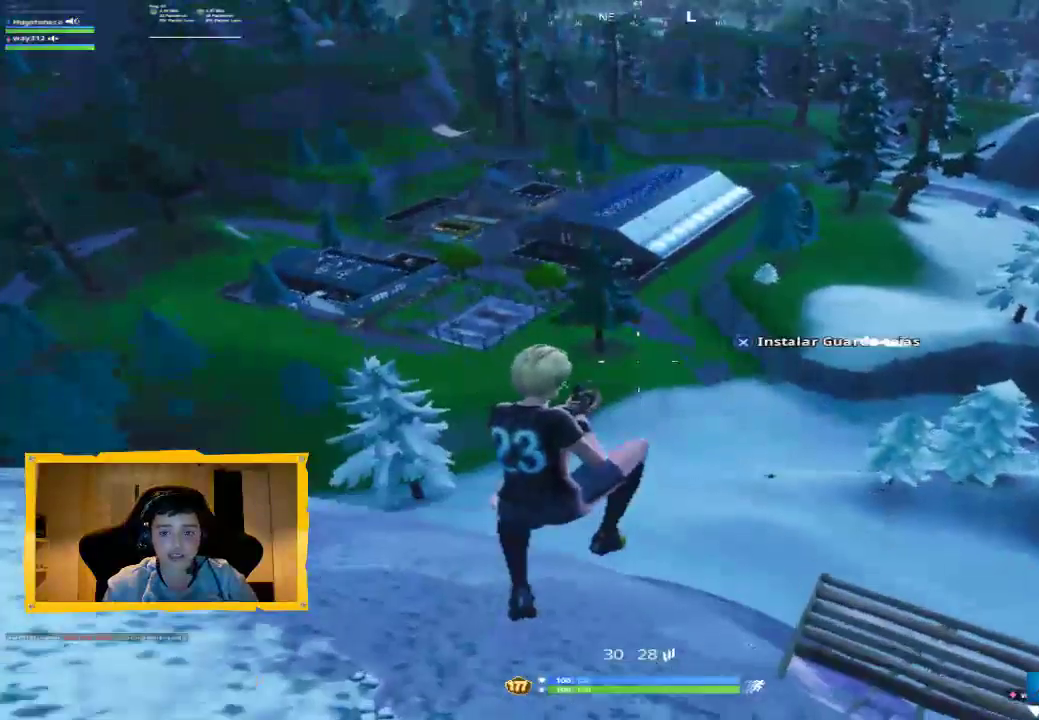
{"buttons": [], "left_stick": "up", "right_stick": "center", "events": []}
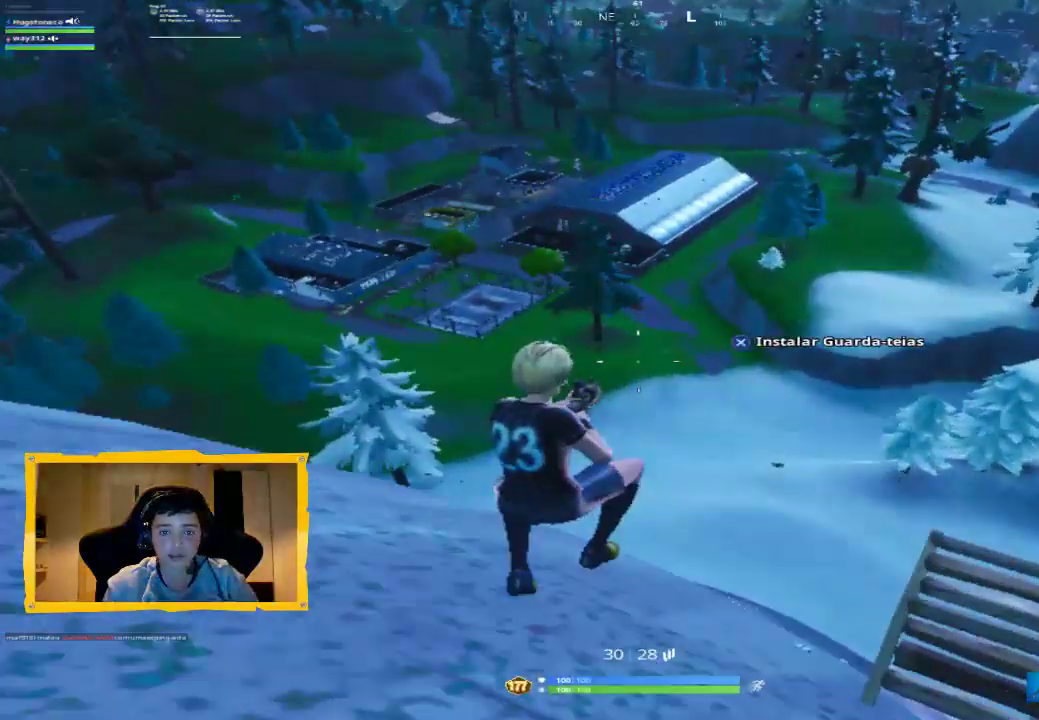
{"buttons": [], "left_stick": "up", "right_stick": "center", "events": [[233, "CROSS", "down"], [300, "CROSS", "up"], [400, "CROSS", "down"], [500, "CROSS", "up"]]}
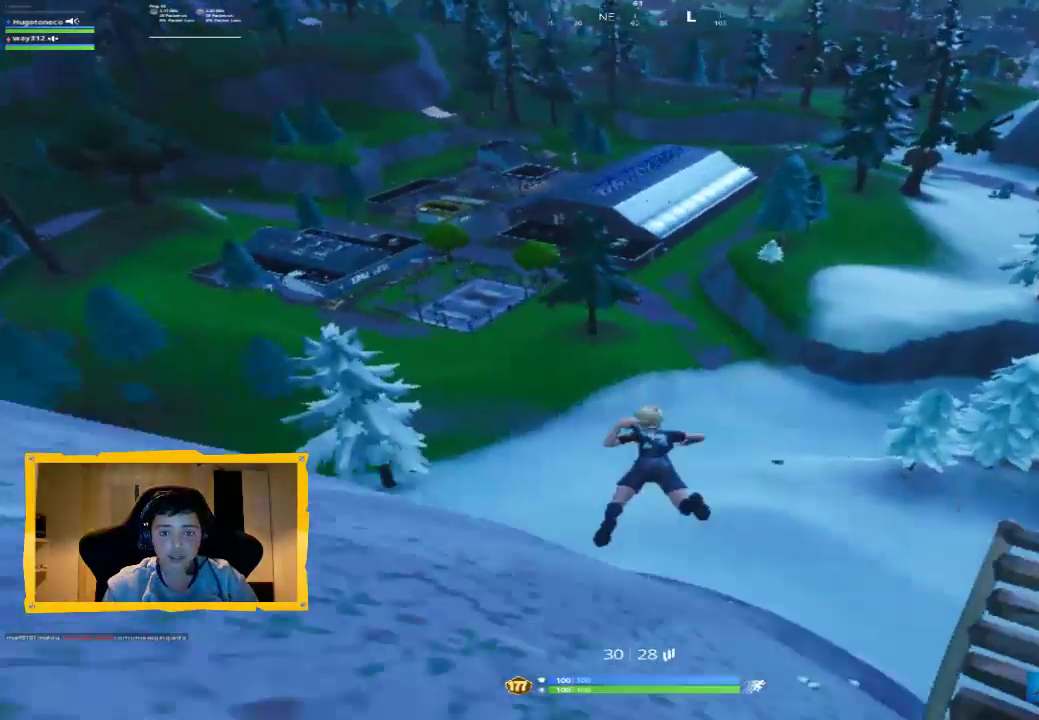
{"buttons": [], "left_stick": "up", "right_stick": "up", "events": [[433, "right_stick", "up"]]}
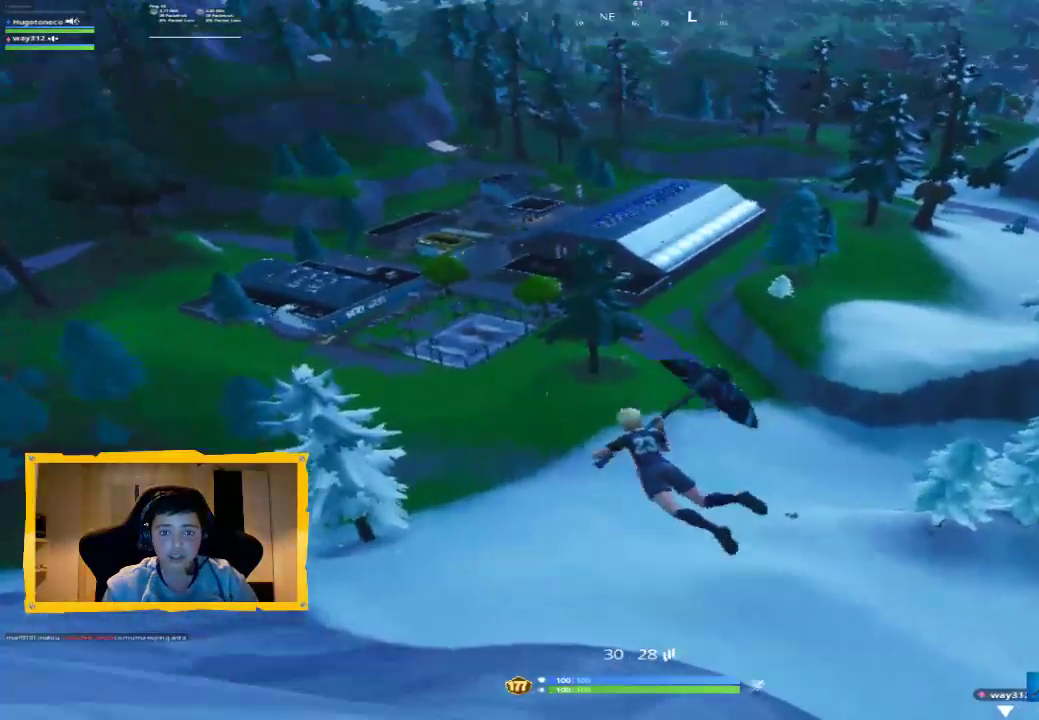
{"buttons": ["L3"], "left_stick": "up", "right_stick": "center", "events": [[67, "right_stick", "center"], [267, "L3", "down"], [367, "L3", "up"], [500, "L3", "down"]]}
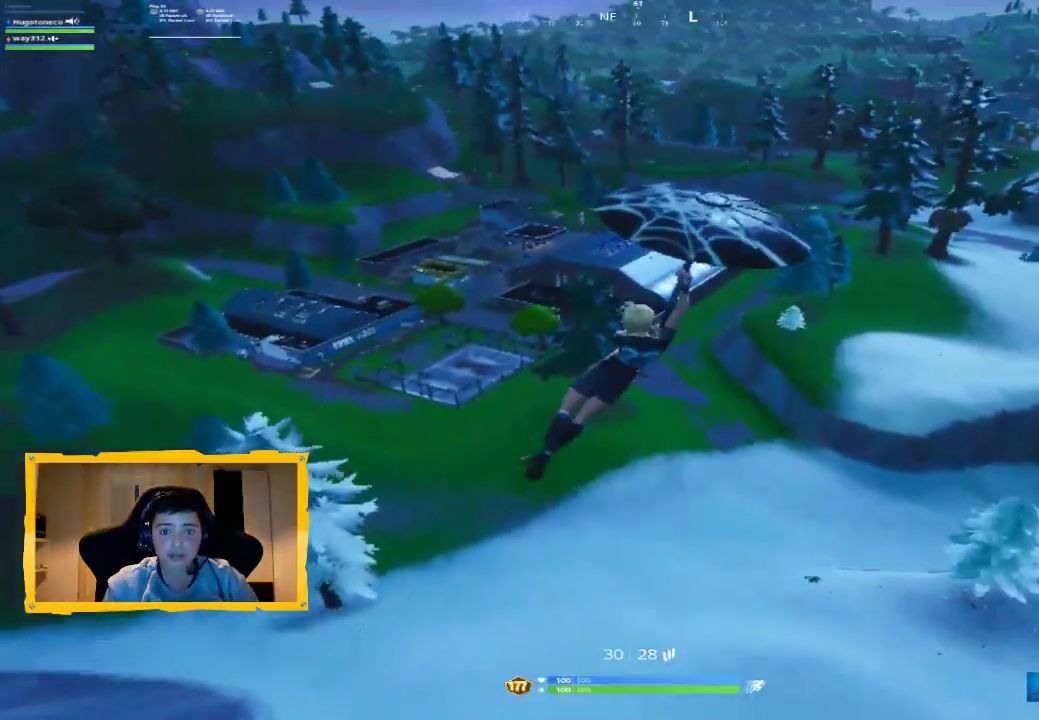
{"buttons": [], "left_stick": "up", "right_stick": "center", "events": [[100, "L3", "up"], [233, "right_stick", "up-left"], [267, "L3", "down"], [367, "L3", "up"], [400, "right_stick", "center"]]}
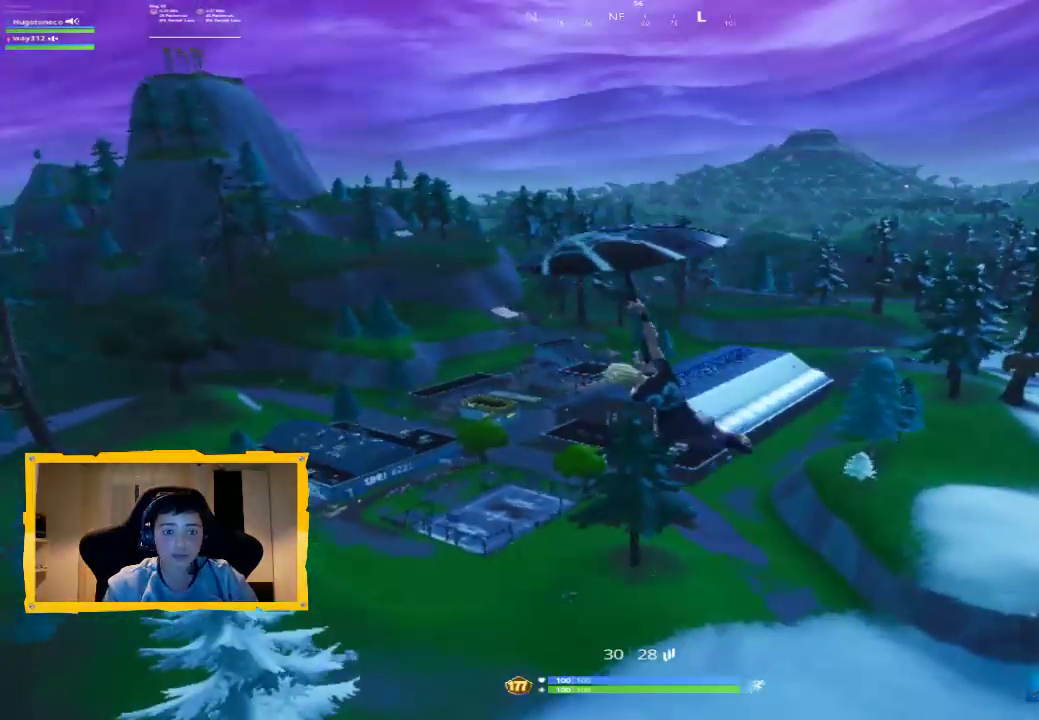
{"buttons": [], "left_stick": "up", "right_stick": "center", "events": []}
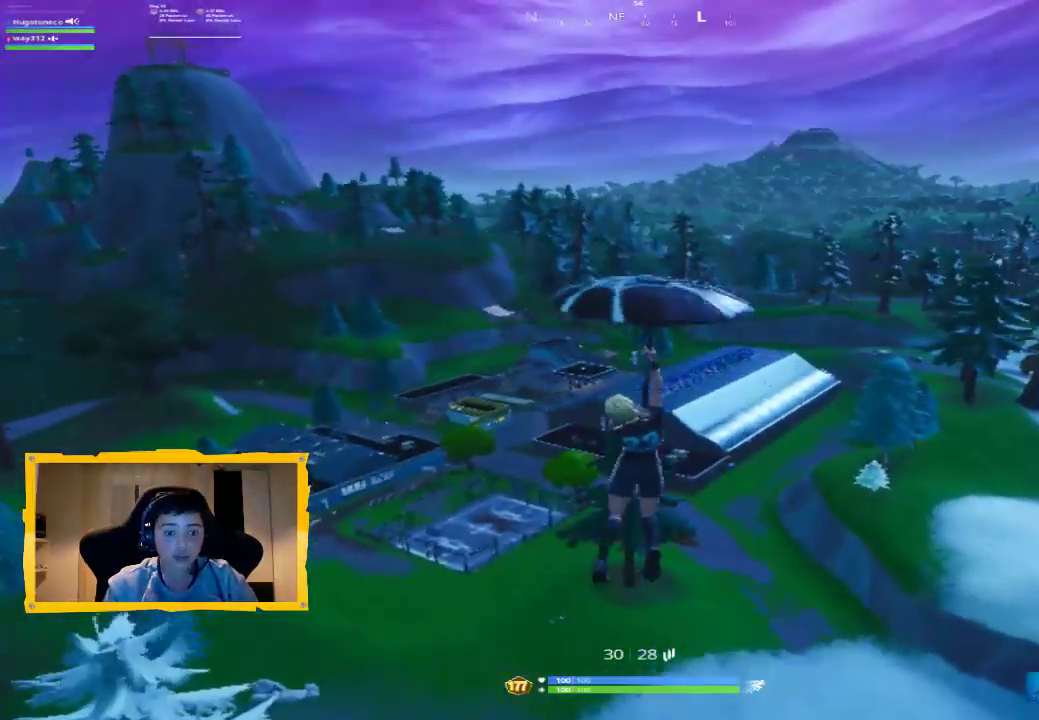
{"buttons": [], "left_stick": "up", "right_stick": "center", "events": []}
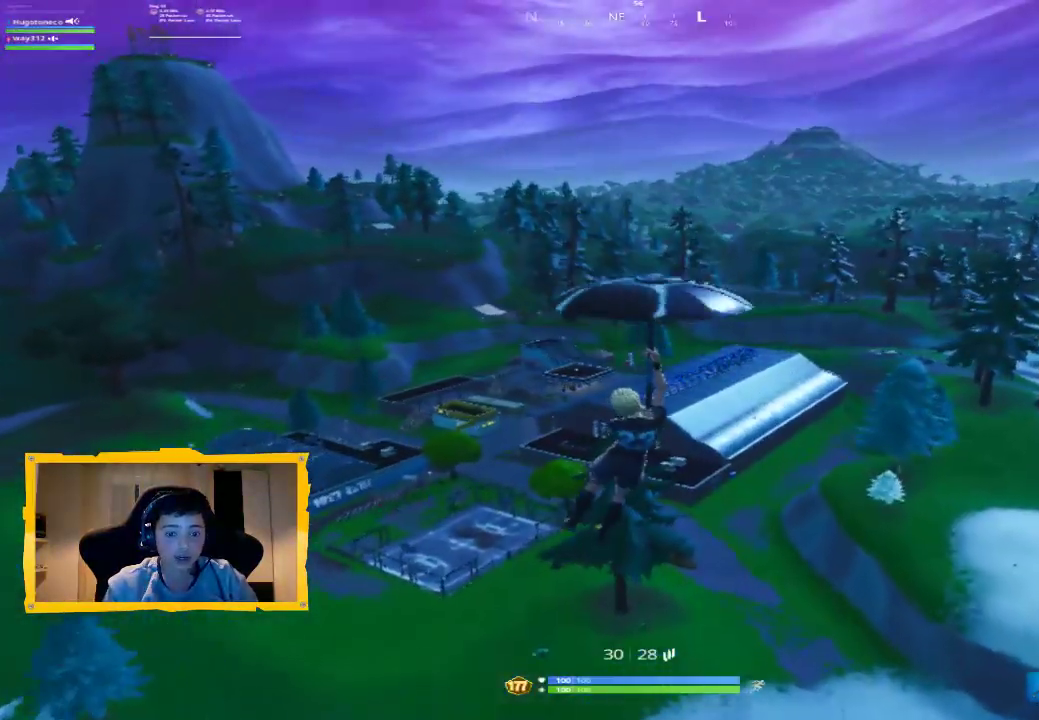
{"buttons": [], "left_stick": "up", "right_stick": "center", "events": []}
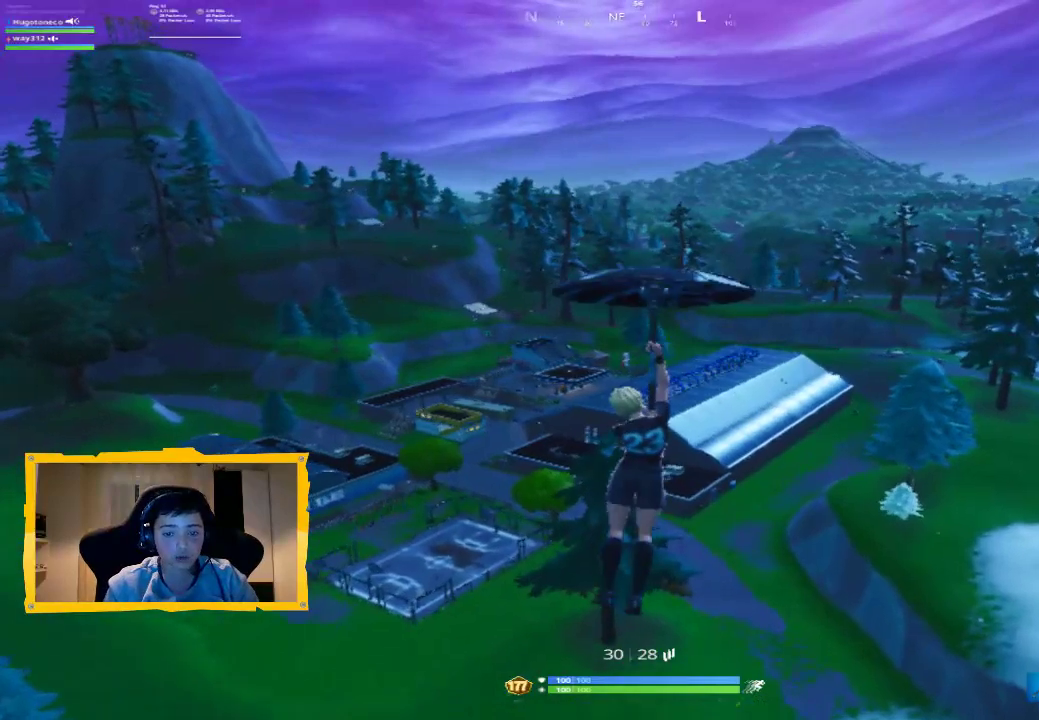
{"buttons": [], "left_stick": "up", "right_stick": "center", "events": []}
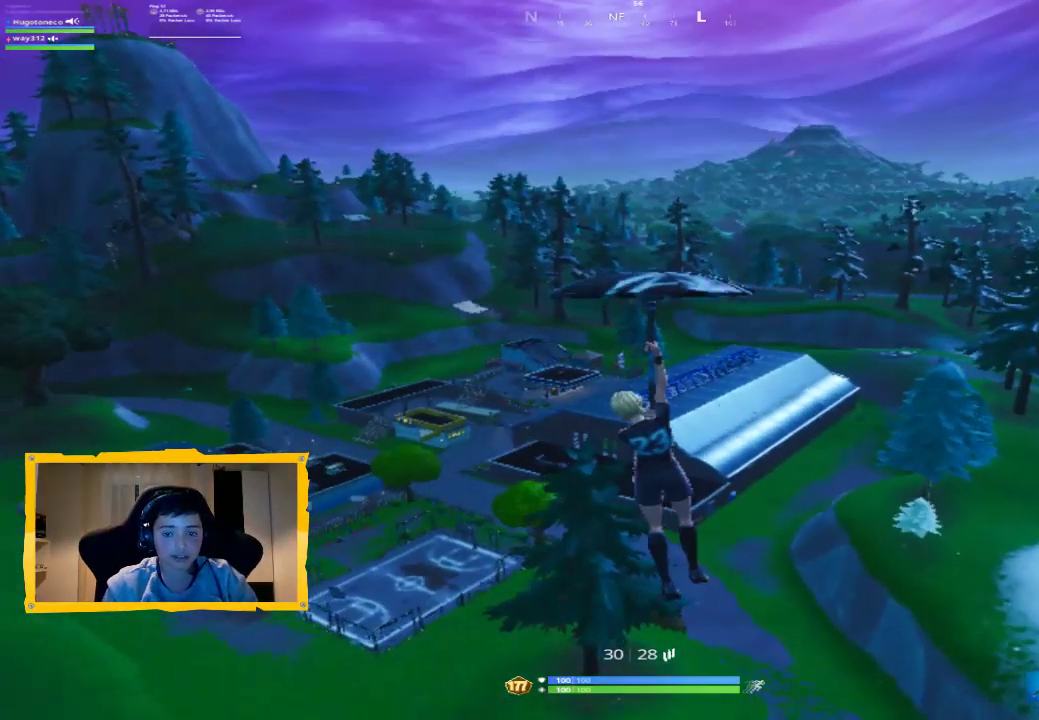
{"buttons": [], "left_stick": "up", "right_stick": "center", "events": []}
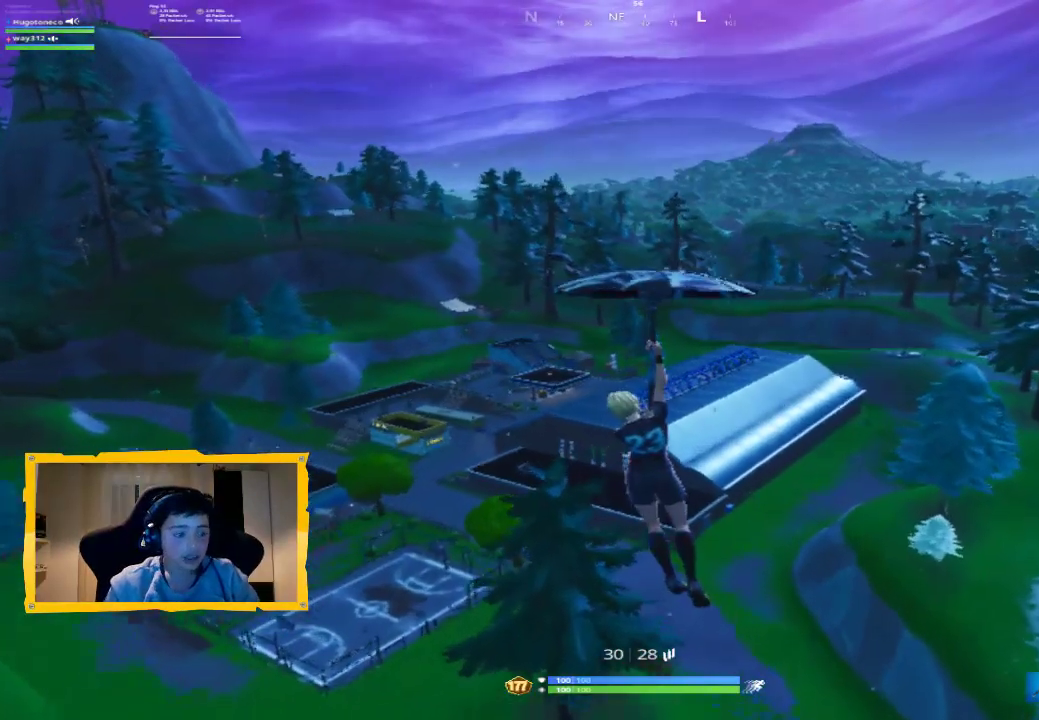
{"buttons": [], "left_stick": "up", "right_stick": "center", "events": [[167, "L3", "down"], [300, "L3", "up"], [400, "TRIANGLE", "down"], [467, "TRIANGLE", "up"]]}
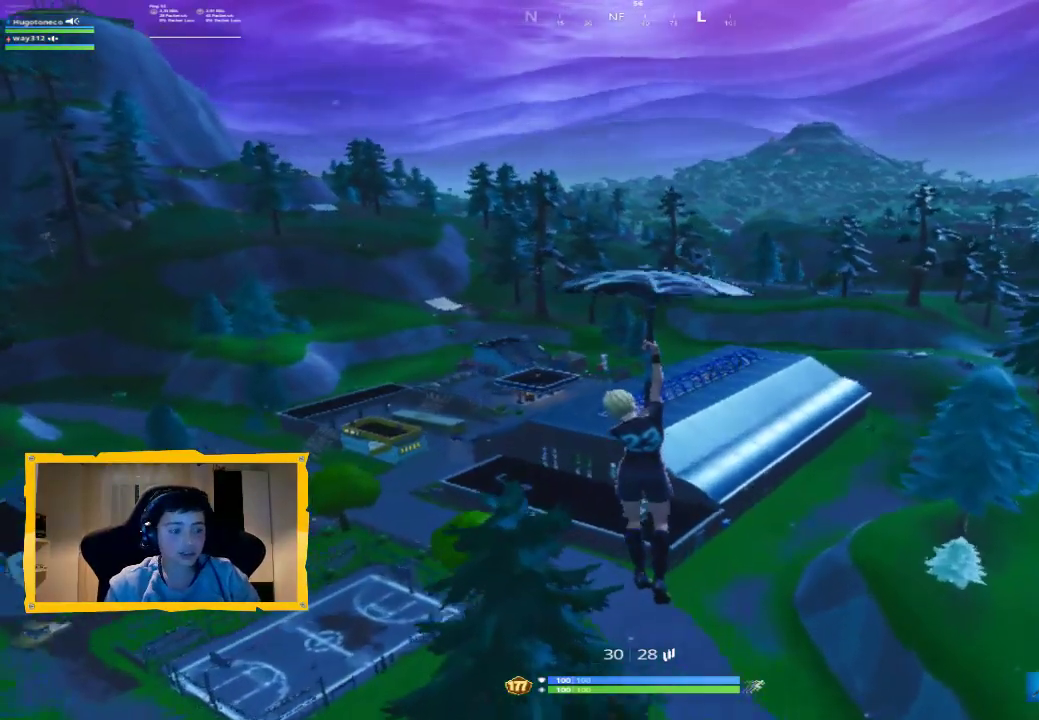
{"buttons": [], "left_stick": "up", "right_stick": "center", "events": [[67, "TRIANGLE", "down"], [133, "TRIANGLE", "up"], [200, "TRIANGLE", "down"], [300, "TRIANGLE", "up"]]}
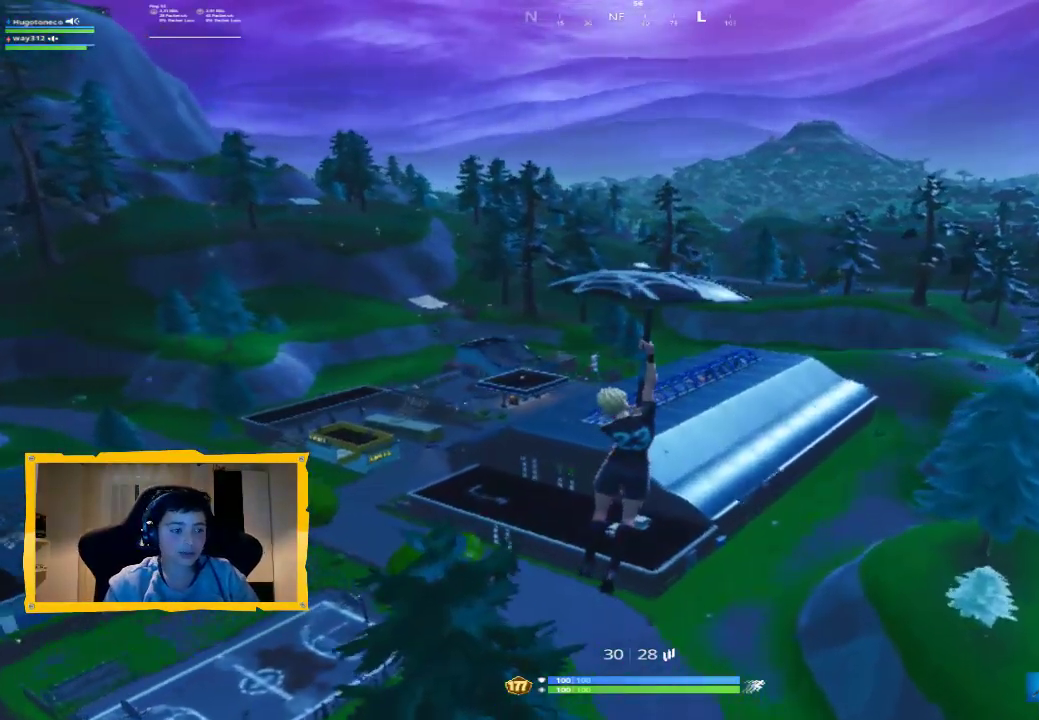
{"buttons": [], "left_stick": "up", "right_stick": "center", "events": [[300, "TOUCHPAD", "down"], [433, "TOUCHPAD", "up"]]}
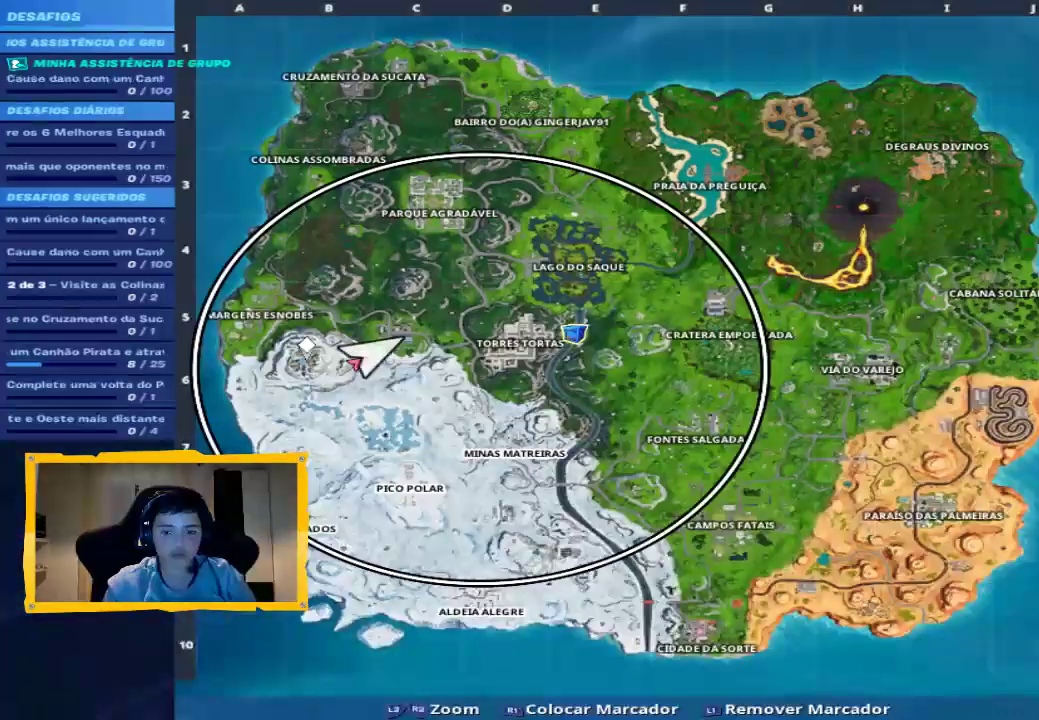
{"buttons": [], "left_stick": "up", "right_stick": "up-left", "events": [[33, "TOUCHPAD", "down"], [167, "TOUCHPAD", "up"], [233, "L3", "down"], [367, "L3", "up"], [433, "right_stick", "up-left"]]}
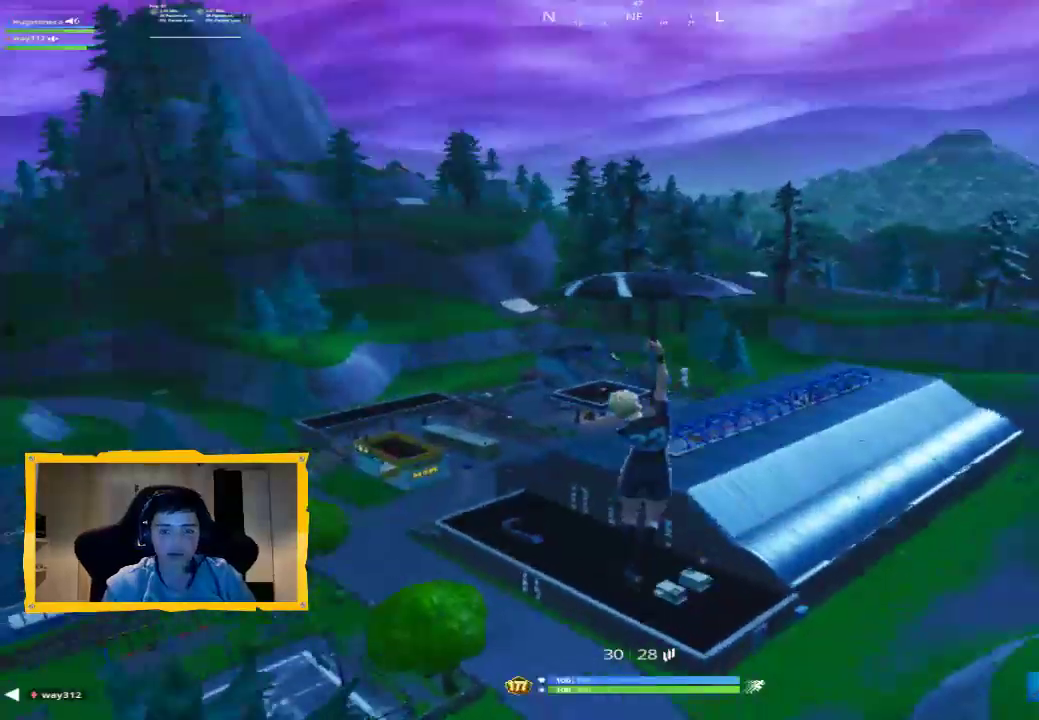
{"buttons": [], "left_stick": "up", "right_stick": "center", "events": [[67, "right_stick", "center"]]}